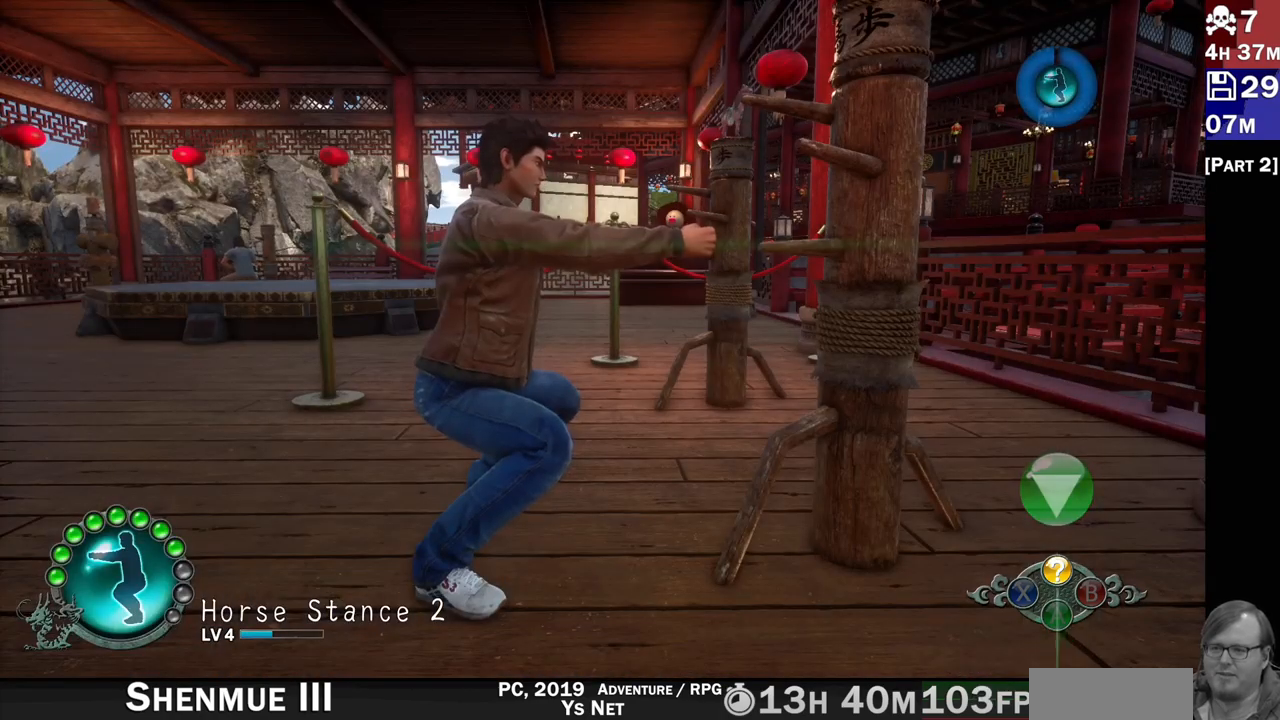
Gameplay with a controller (PlayStation layout); each line is a JSON object with the inputs held at the frame after it. "events" lists button and stick changes between this image and that frame as [ms after this image, input, new state], when the widget could be followed in between. Not read: L3 R3.
{"buttons": ["CROSS", "L2"], "left_stick": "center", "right_stick": "center", "events": [[333, "CROSS", "down"], [400, "L2", "down"]]}
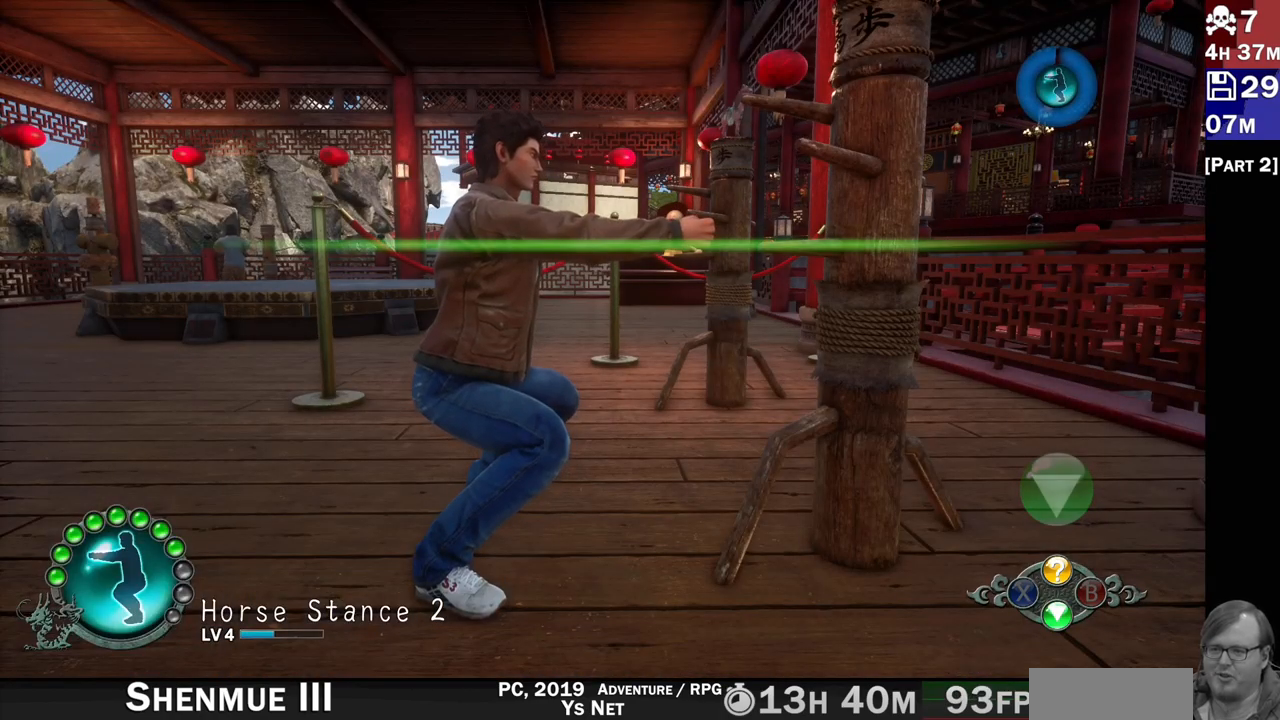
{"buttons": ["CROSS", "L2"], "left_stick": "center", "right_stick": "center", "events": [[50, "CROSS", "up"], [233, "CROSS", "down"], [350, "CROSS", "up"], [467, "CROSS", "down"]]}
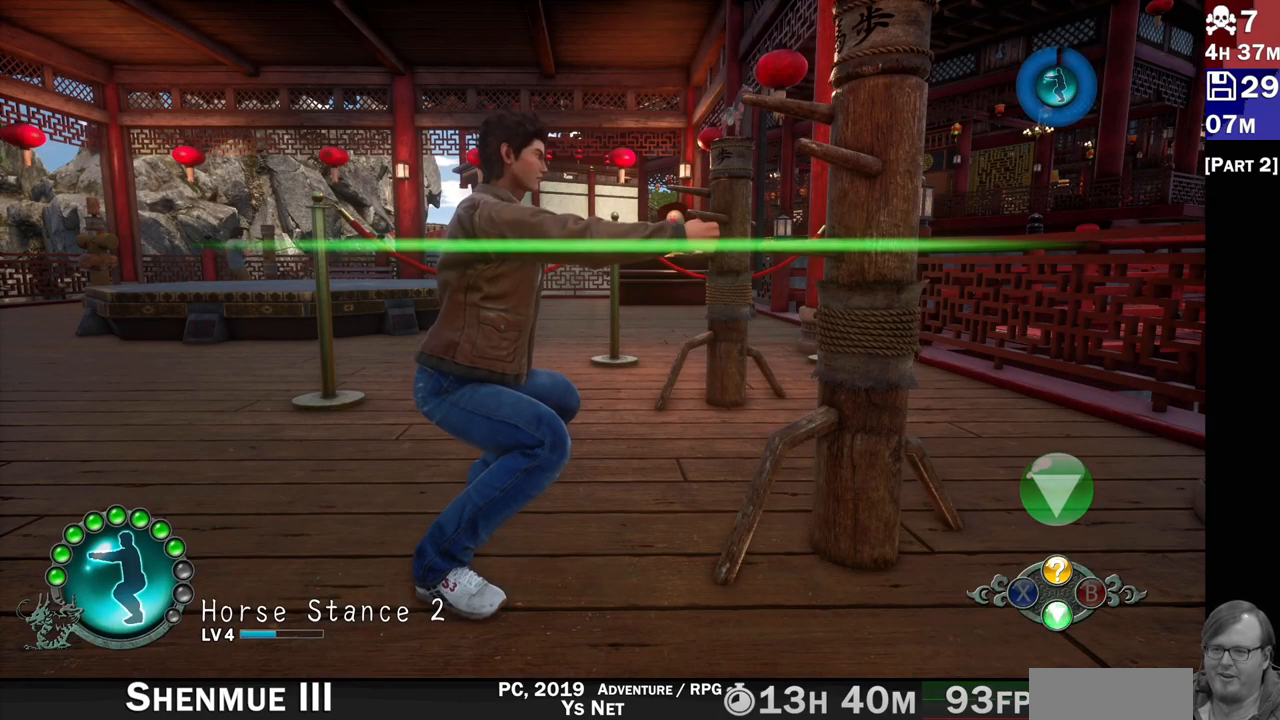
{"buttons": ["L2"], "left_stick": "center", "right_stick": "center", "events": [[50, "CROSS", "up"], [383, "CROSS", "down"], [433, "CROSS", "up"]]}
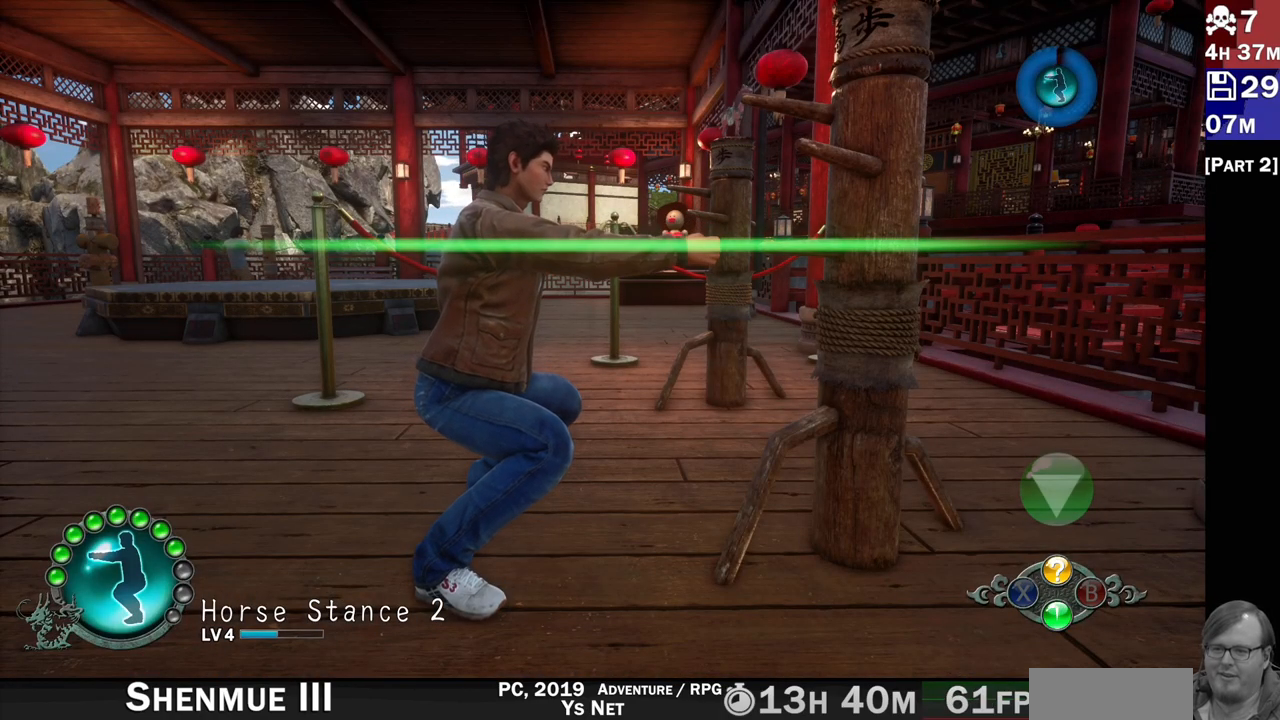
{"buttons": ["L2"], "left_stick": "center", "right_stick": "center", "events": []}
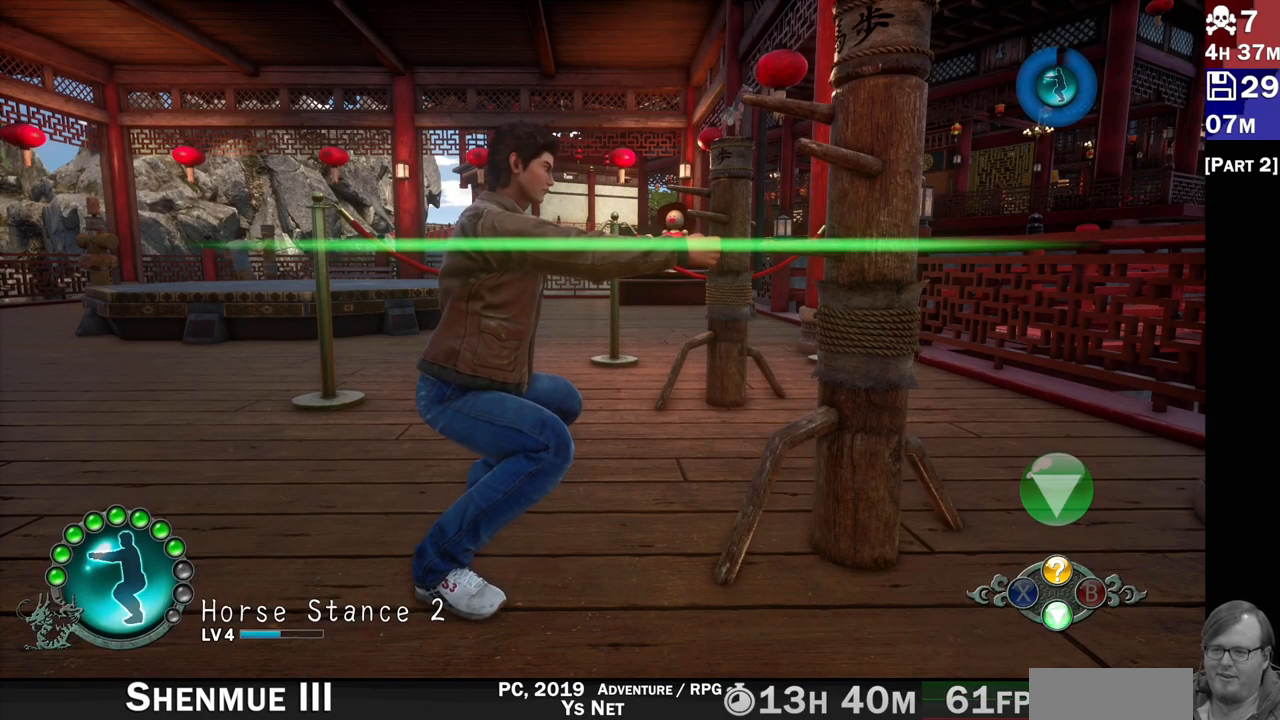
{"buttons": ["L2"], "left_stick": "center", "right_stick": "center", "events": [[450, "CROSS", "down"], [500, "CROSS", "up"]]}
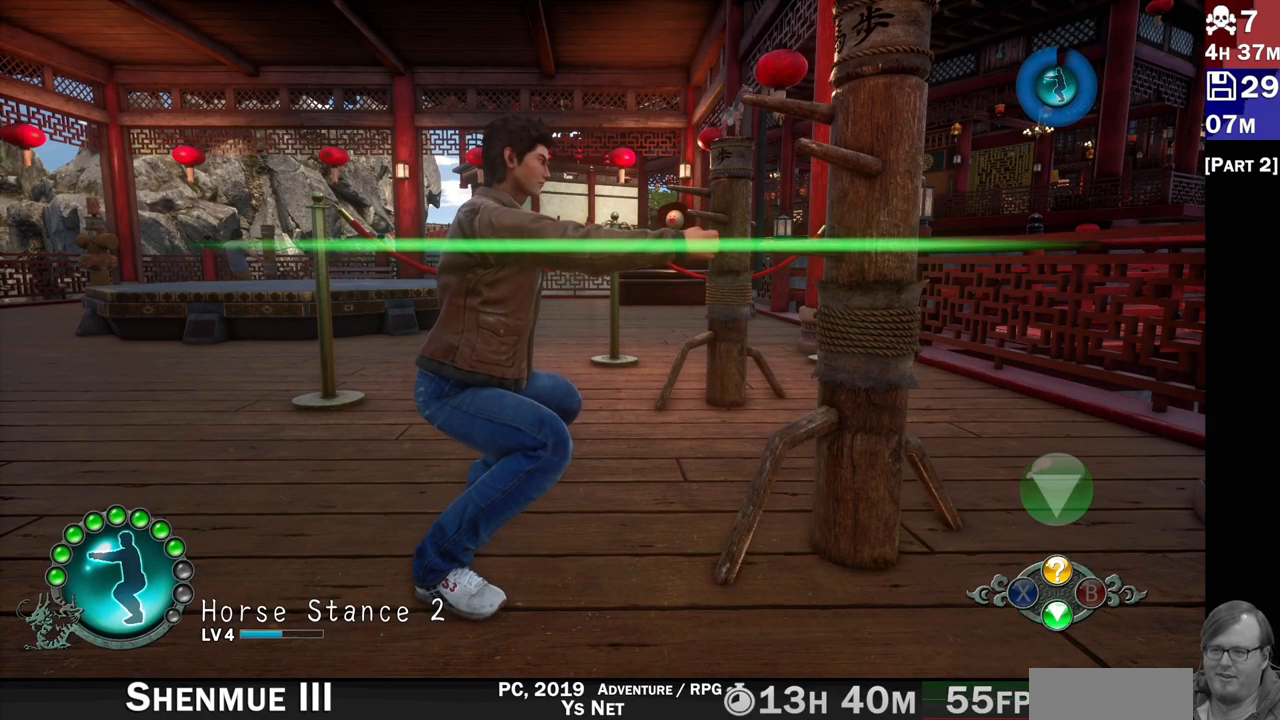
{"buttons": ["L2"], "left_stick": "center", "right_stick": "center", "events": []}
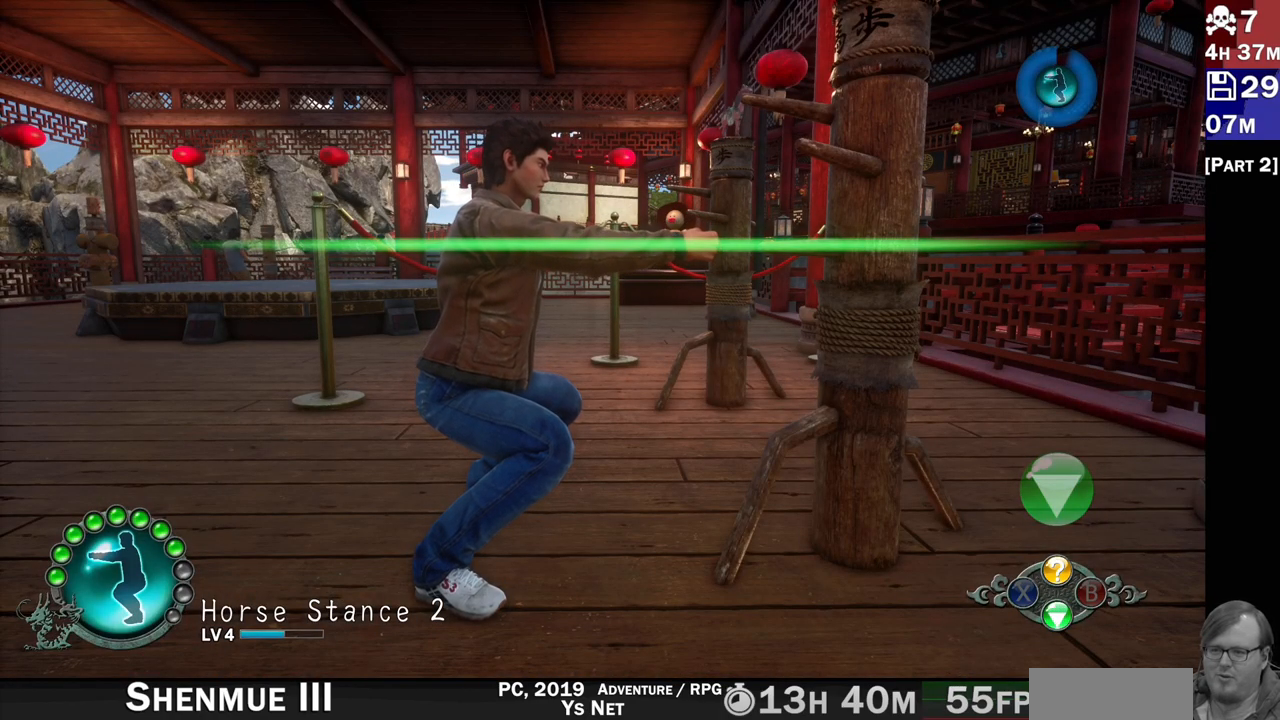
{"buttons": ["L2"], "left_stick": "center", "right_stick": "center", "events": [[317, "CROSS", "down"], [417, "CROSS", "up"]]}
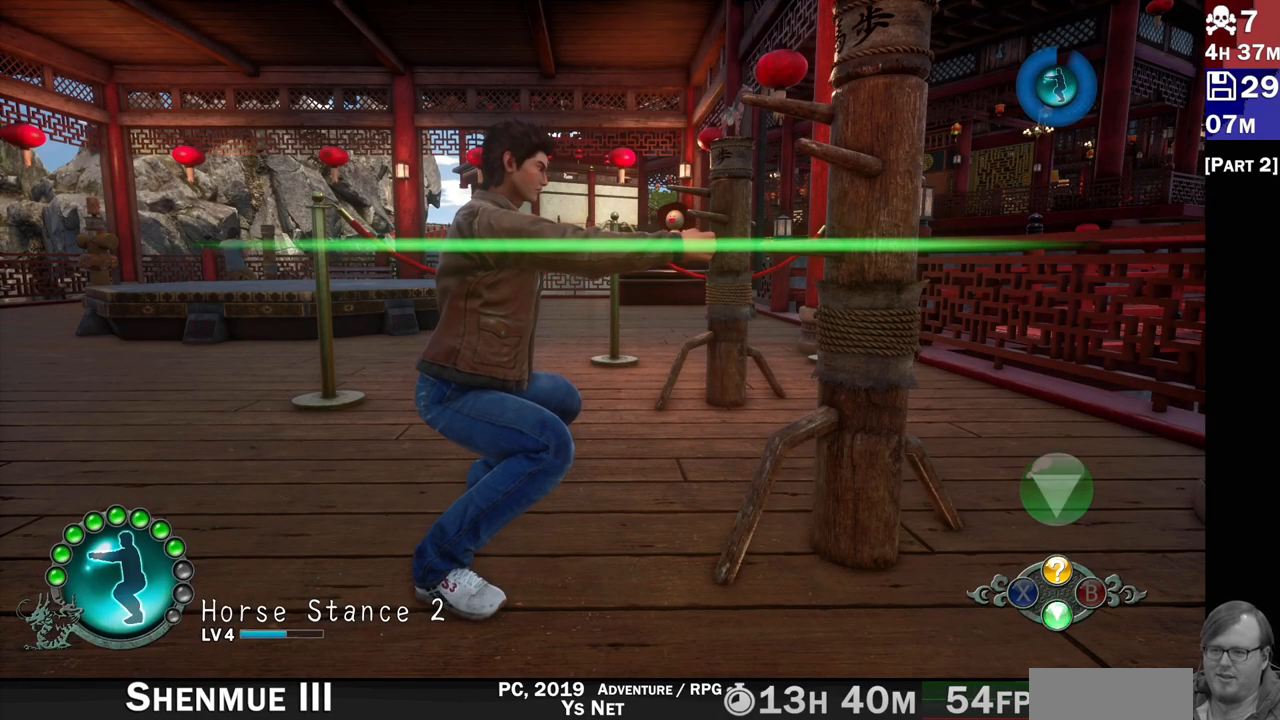
{"buttons": ["L2"], "left_stick": "center", "right_stick": "center", "events": []}
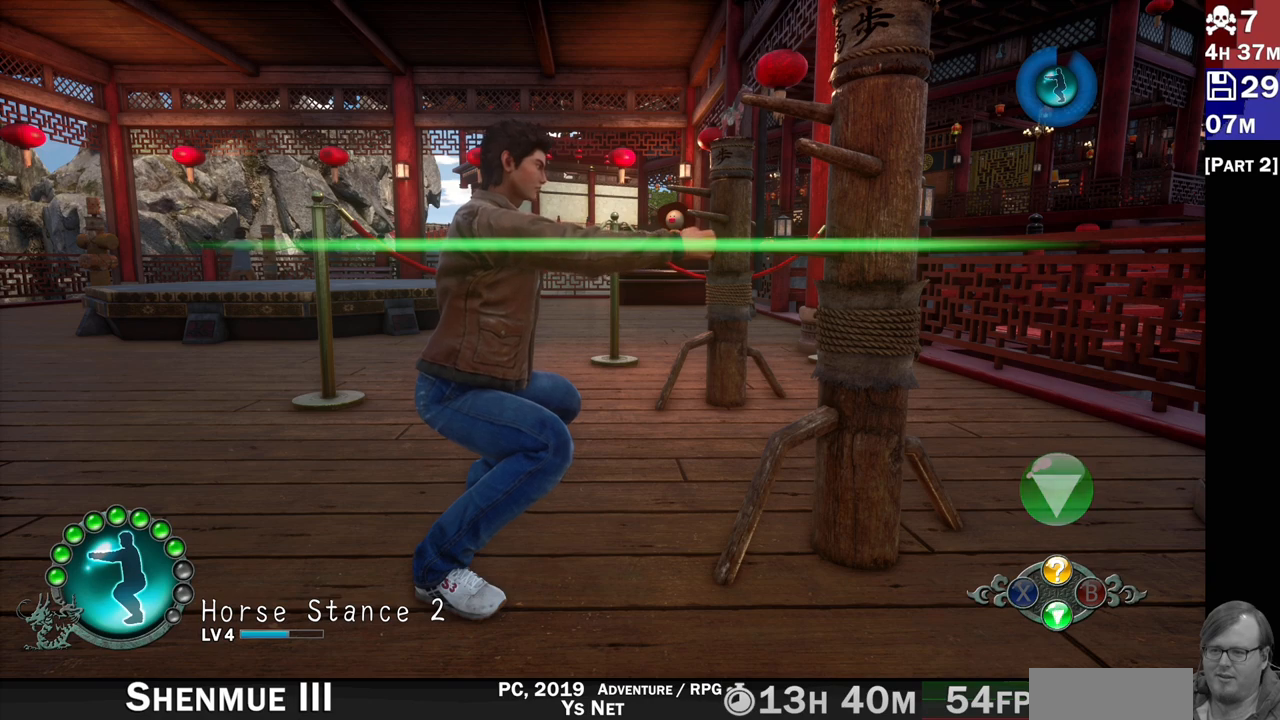
{"buttons": ["L2"], "left_stick": "center", "right_stick": "center", "events": [[117, "CROSS", "down"], [183, "CROSS", "up"]]}
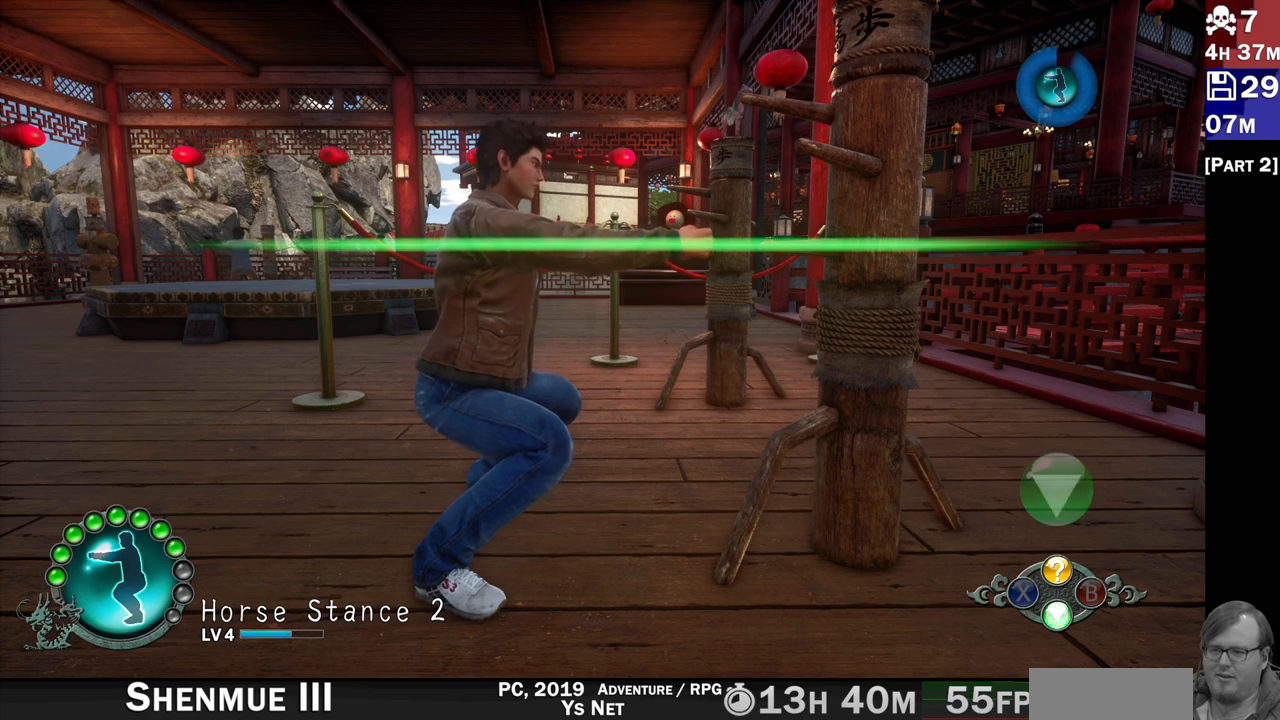
{"buttons": ["L2"], "left_stick": "center", "right_stick": "center", "events": [[217, "CROSS", "down"], [283, "CROSS", "up"]]}
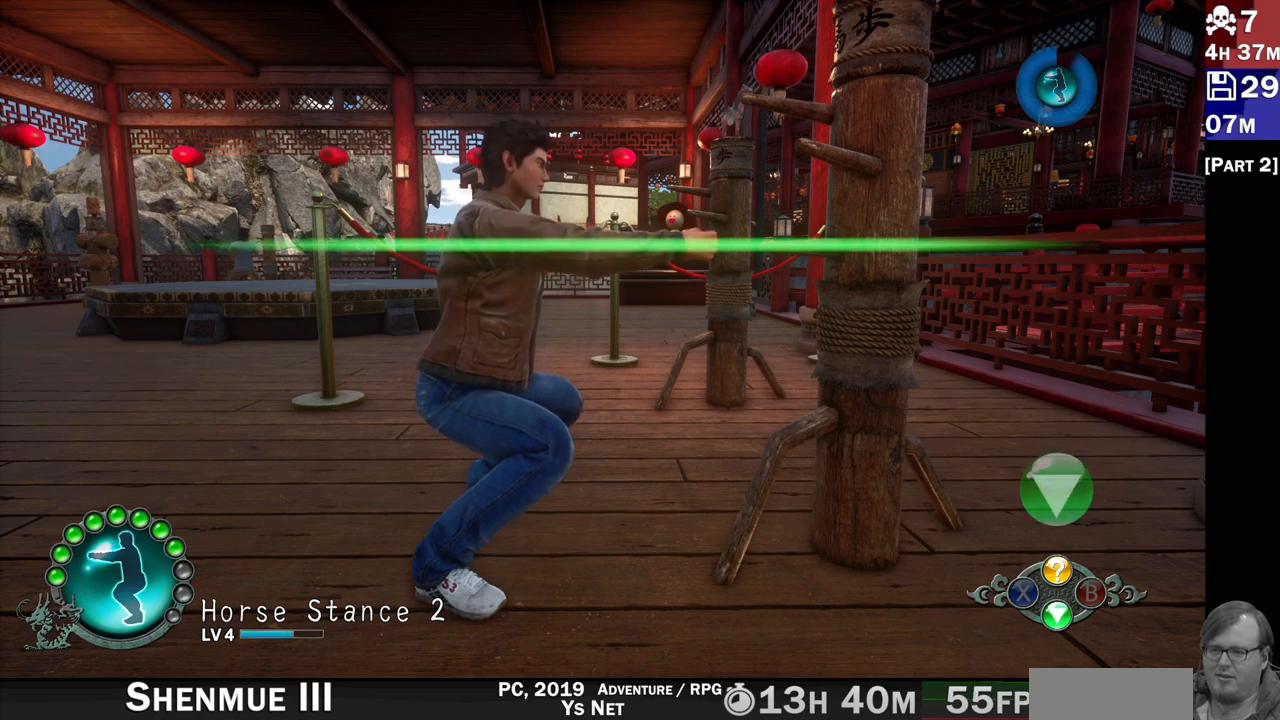
{"buttons": ["CROSS"], "left_stick": "center", "right_stick": "center", "events": [[233, "L2", "up"], [483, "CROSS", "down"]]}
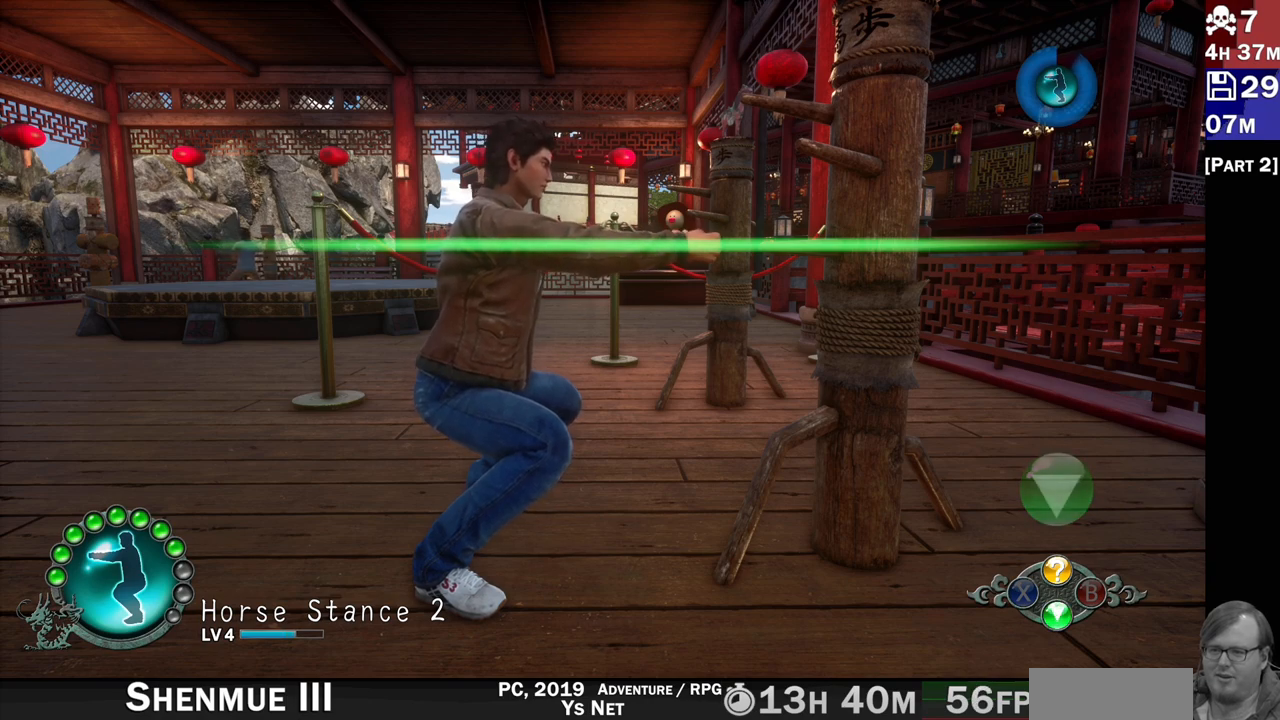
{"buttons": [], "left_stick": "center", "right_stick": "center", "events": [[67, "CROSS", "up"]]}
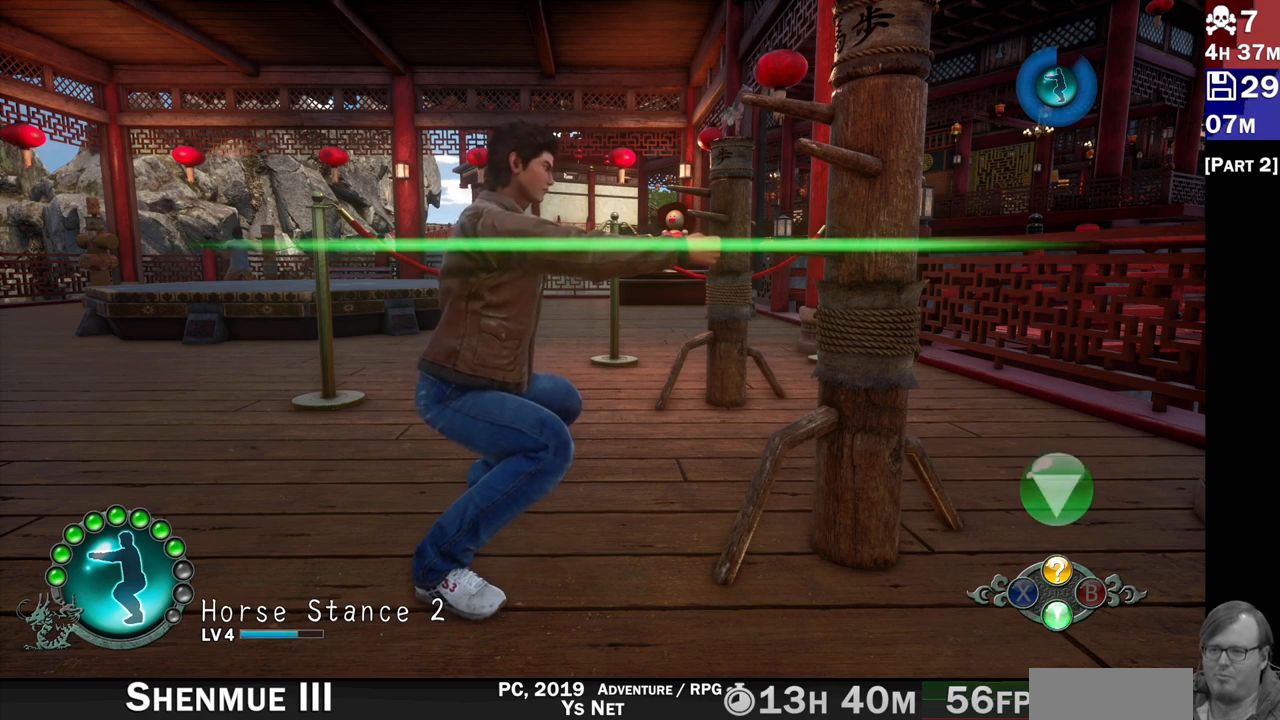
{"buttons": ["CROSS"], "left_stick": "center", "right_stick": "center", "events": [[483, "CROSS", "down"]]}
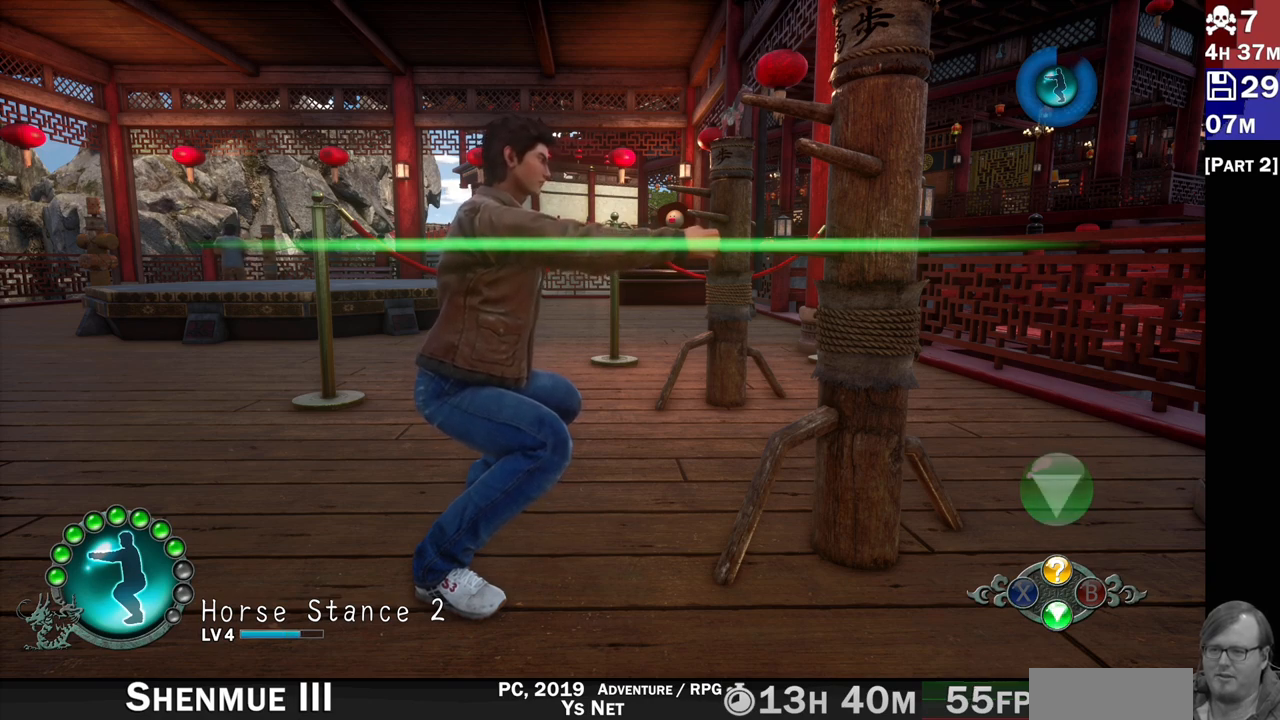
{"buttons": ["L2"], "left_stick": "center", "right_stick": "center", "events": [[33, "L2", "down"], [83, "CROSS", "up"], [417, "CROSS", "down"], [483, "CROSS", "up"]]}
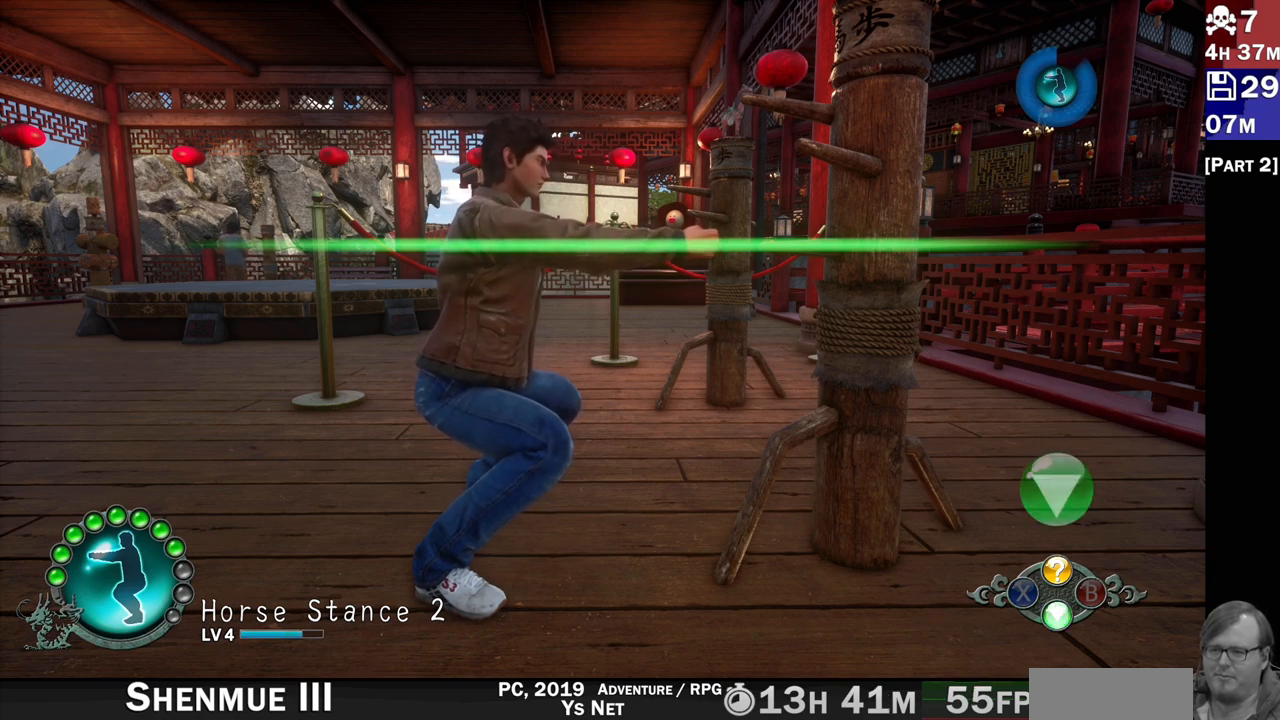
{"buttons": ["L2"], "left_stick": "center", "right_stick": "center", "events": []}
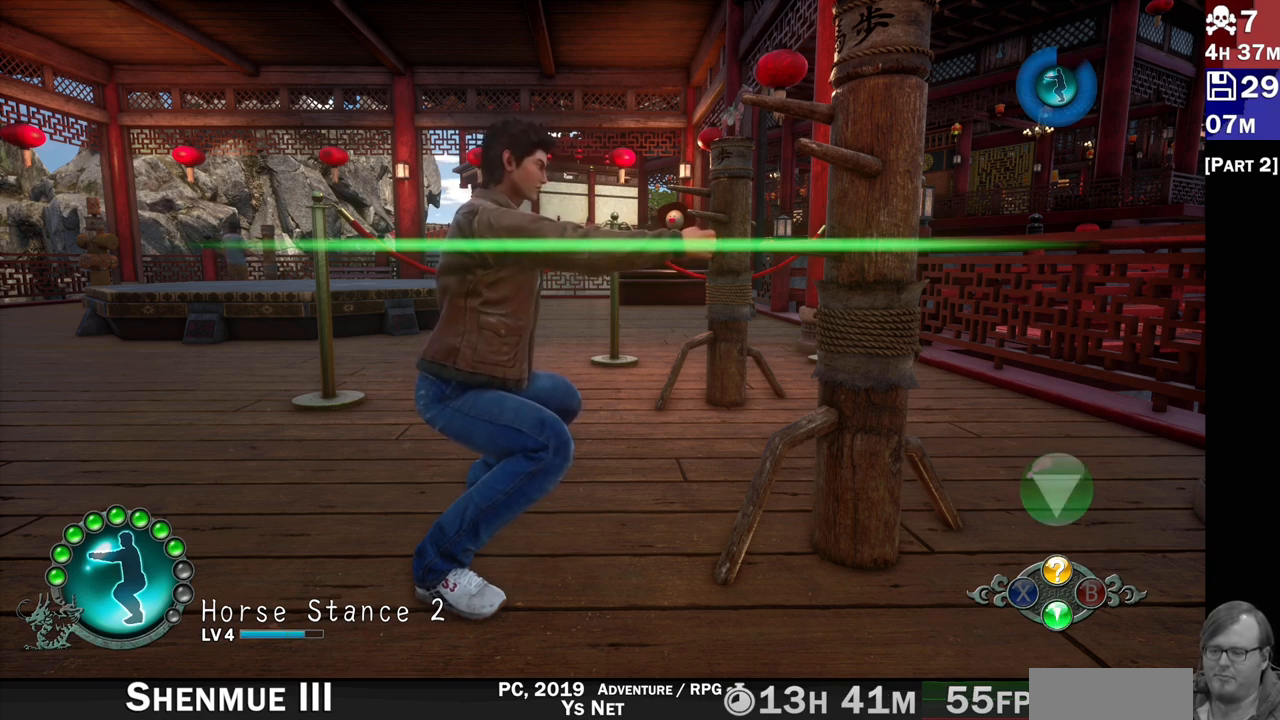
{"buttons": ["L2"], "left_stick": "center", "right_stick": "center", "events": [[167, "CROSS", "down"], [250, "CROSS", "up"]]}
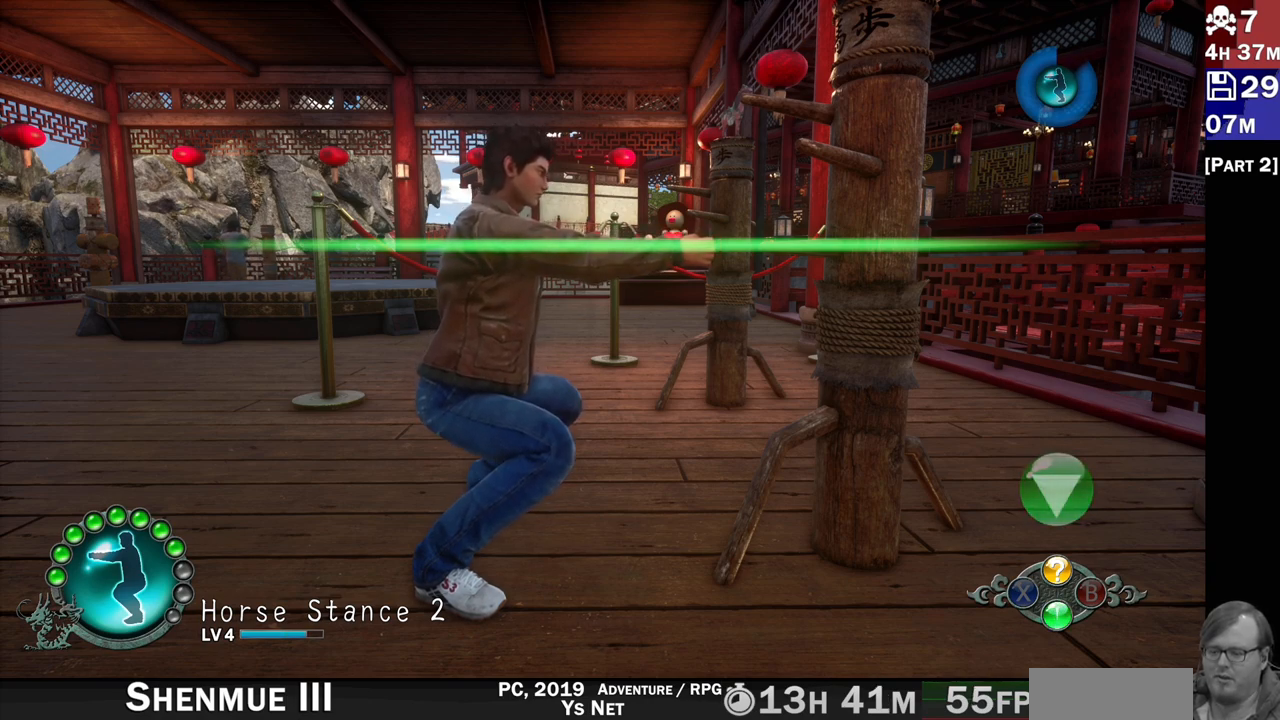
{"buttons": ["L2"], "left_stick": "center", "right_stick": "center", "events": [[400, "CROSS", "down"], [467, "CROSS", "up"]]}
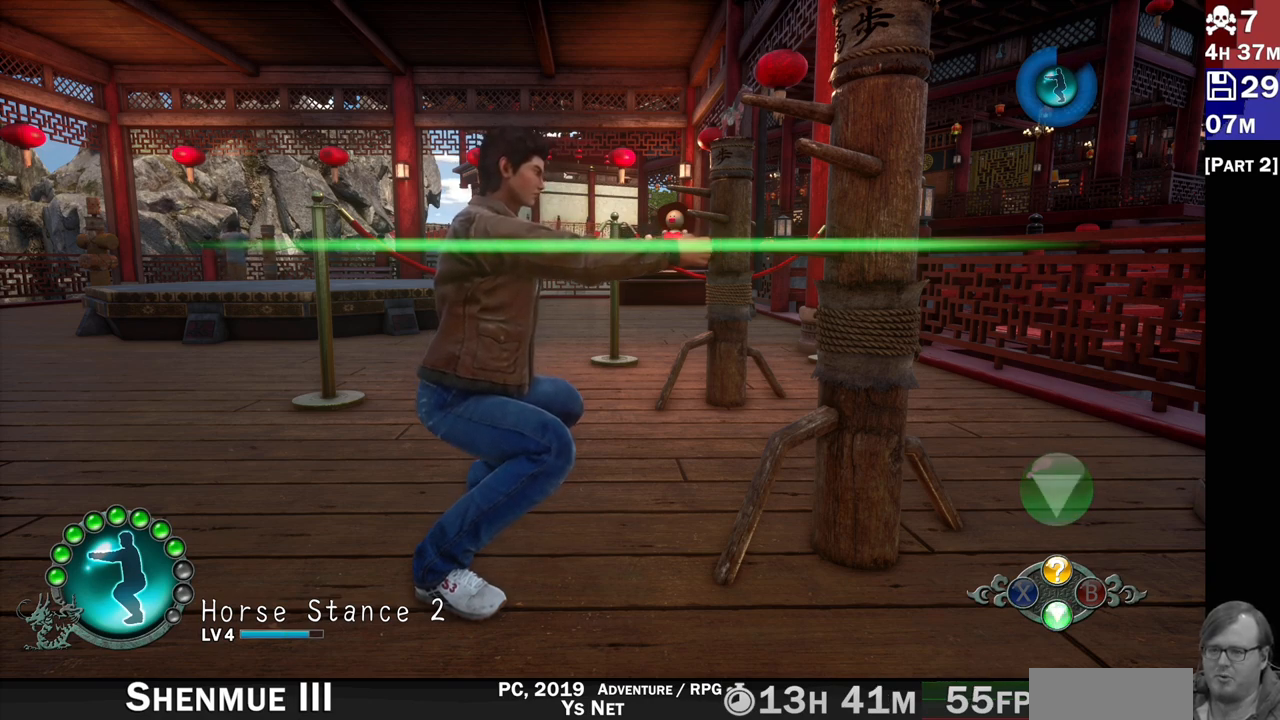
{"buttons": ["L2"], "left_stick": "center", "right_stick": "center", "events": []}
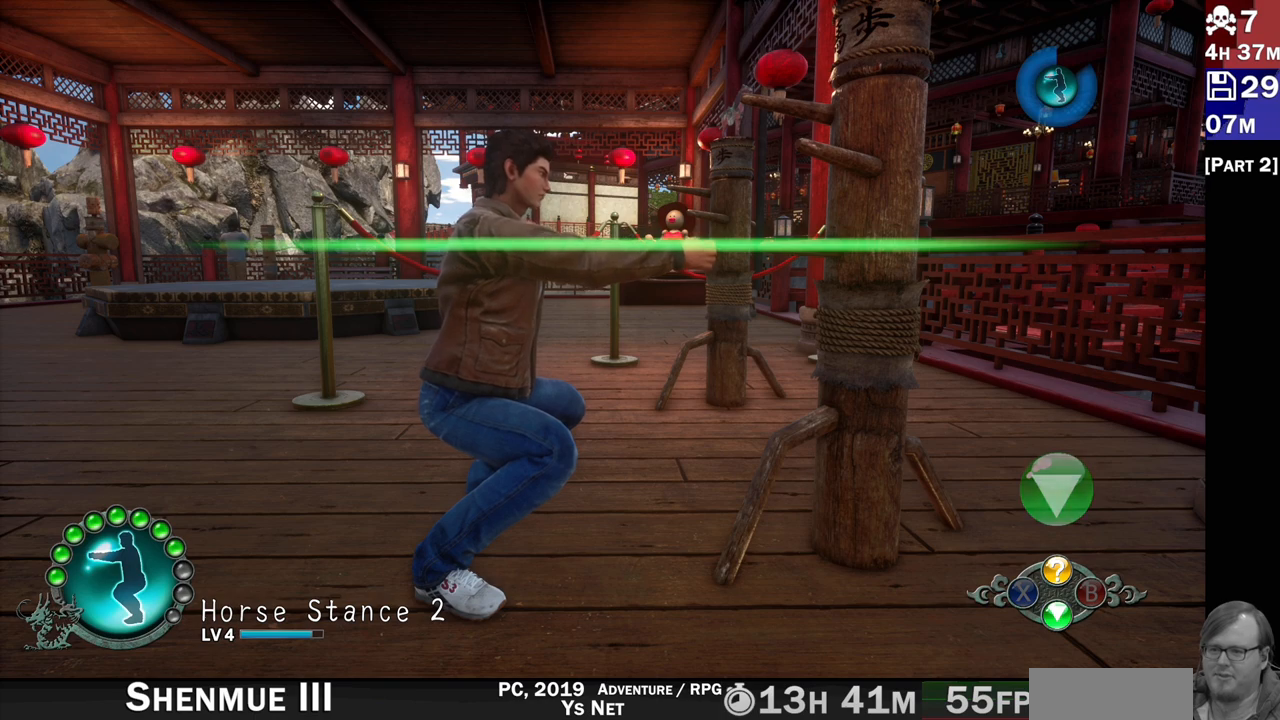
{"buttons": ["CROSS", "L2"], "left_stick": "center", "right_stick": "center", "events": [[450, "CROSS", "down"]]}
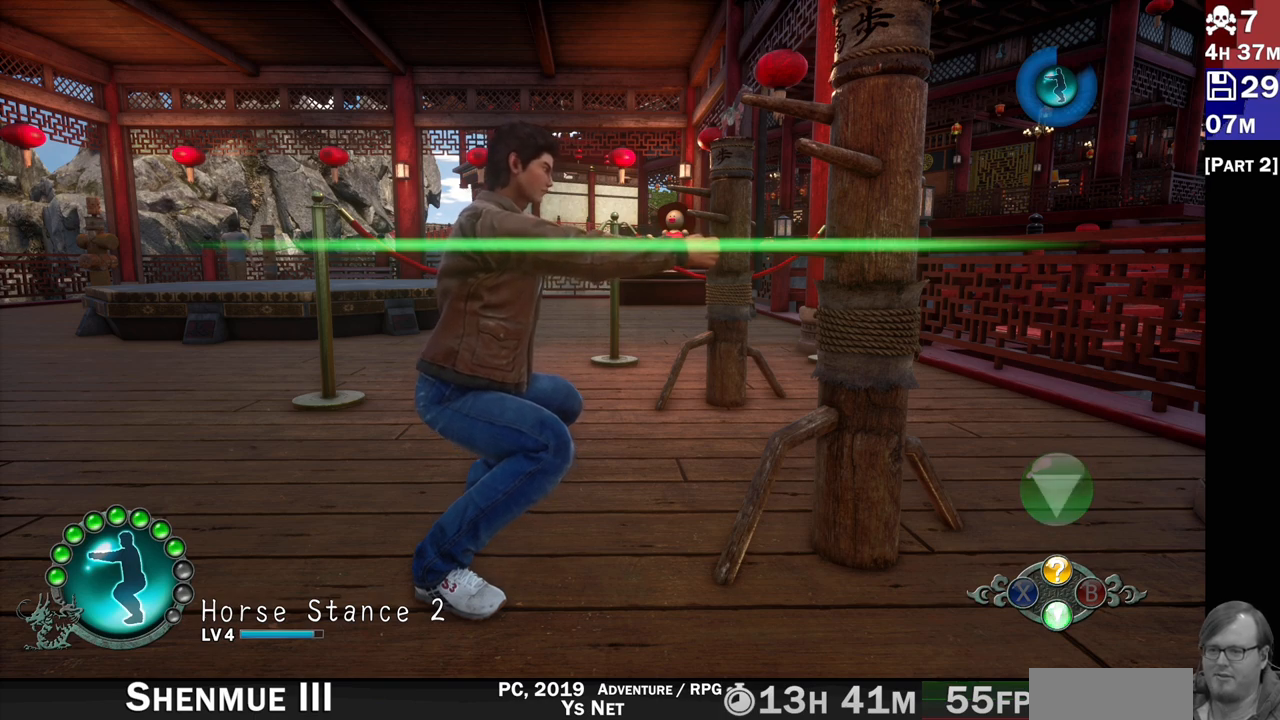
{"buttons": ["L2"], "left_stick": "center", "right_stick": "center", "events": [[83, "CROSS", "up"], [450, "L2", "up"], [467, "L2", "down"]]}
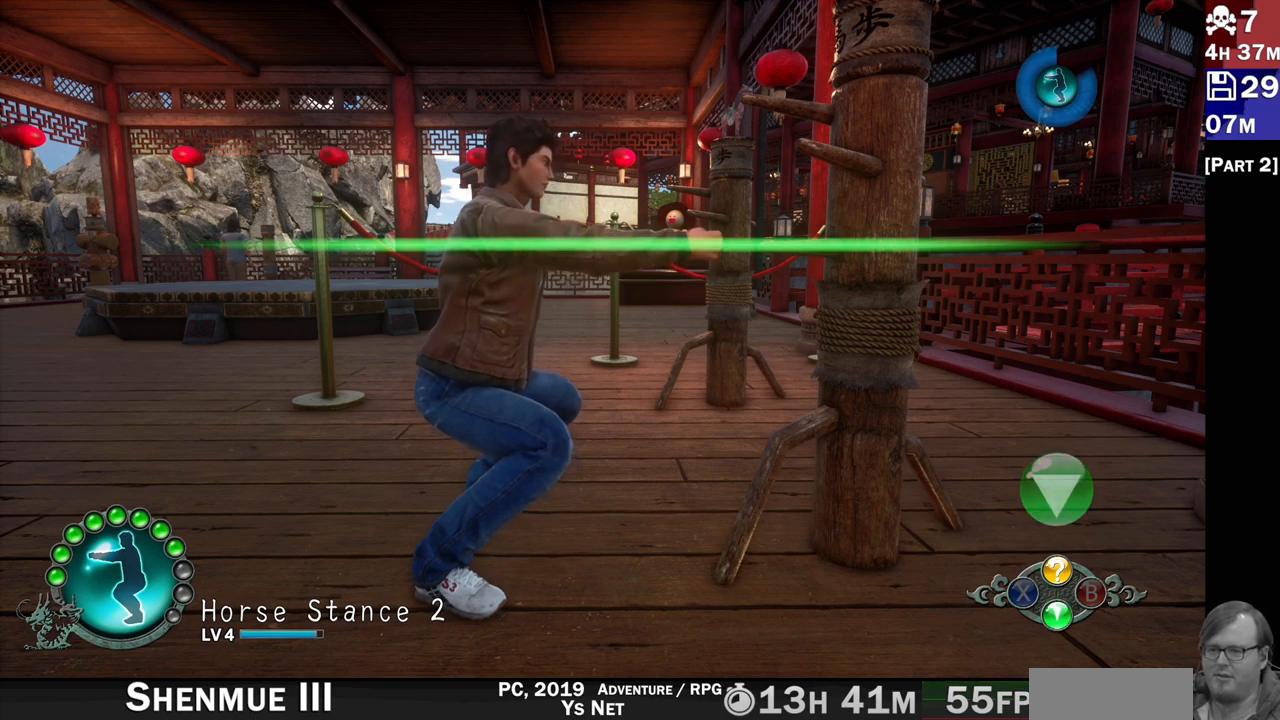
{"buttons": ["L2"], "left_stick": "center", "right_stick": "center", "events": [[150, "CROSS", "down"], [250, "CROSS", "up"]]}
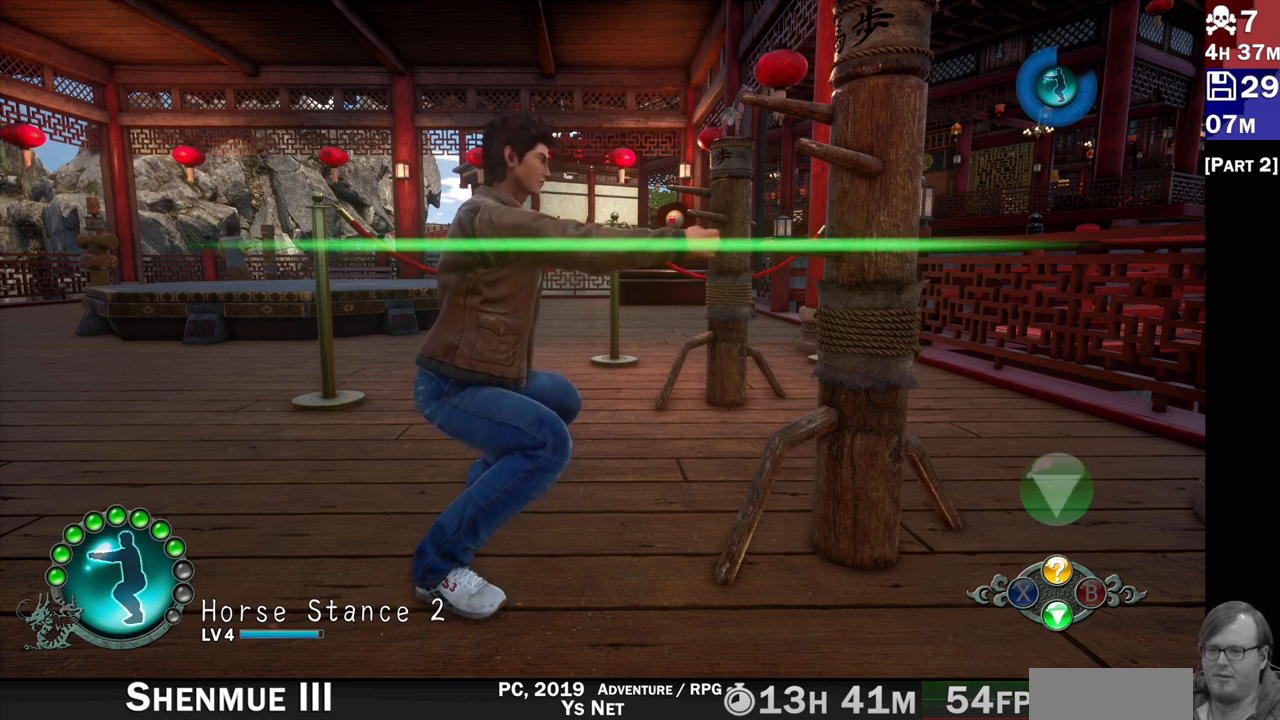
{"buttons": [], "left_stick": "center", "right_stick": "center", "events": [[150, "CROSS", "down"], [183, "L2", "up"], [233, "L2", "down"], [250, "CROSS", "up"], [483, "L2", "up"]]}
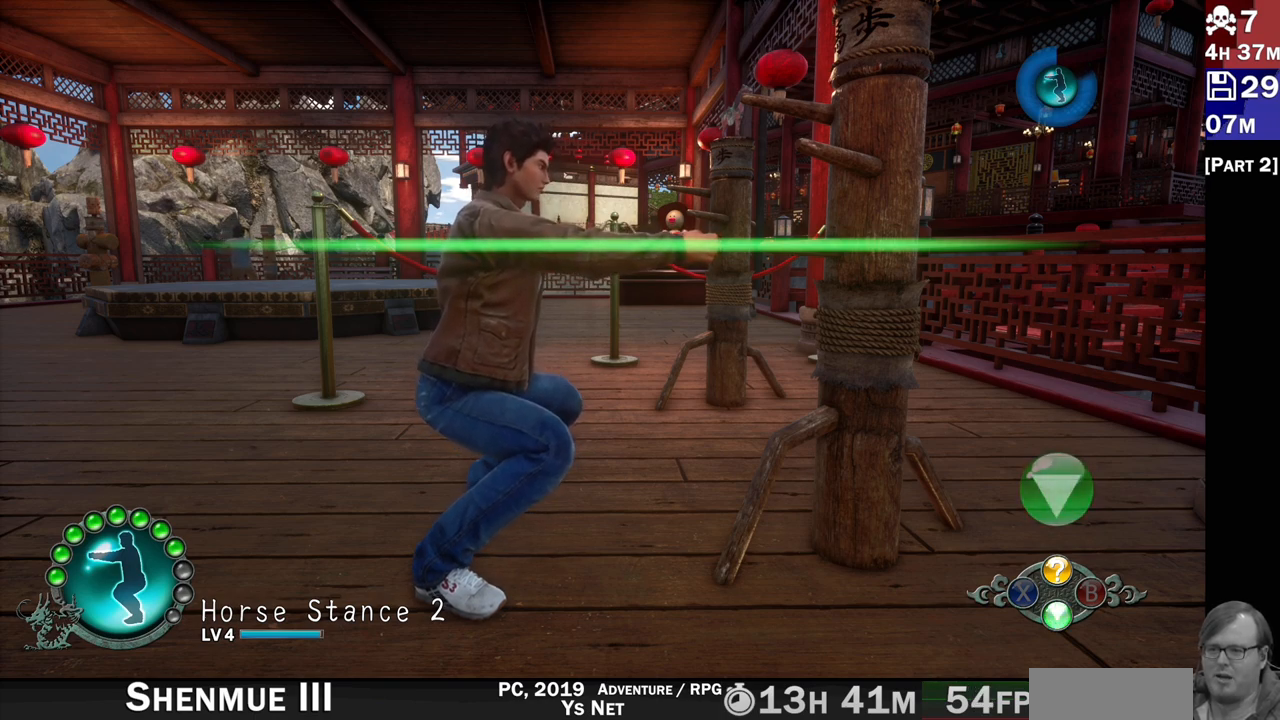
{"buttons": [], "left_stick": "center", "right_stick": "center", "events": [[450, "CROSS", "down"], [483, "L2", "down"], [500, "CROSS", "up"], [500, "L2", "up"]]}
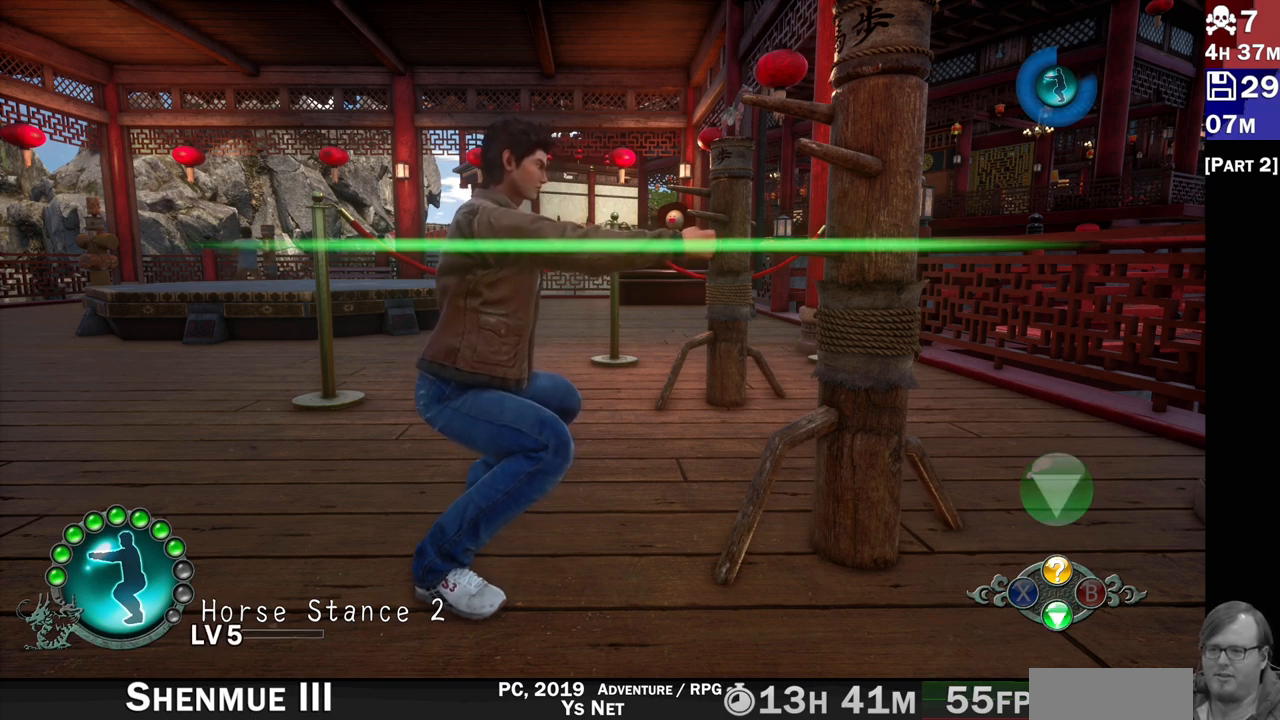
{"buttons": ["L2"], "left_stick": "center", "right_stick": "center", "events": [[17, "L2", "down"], [100, "L2", "up"], [117, "L2", "down"]]}
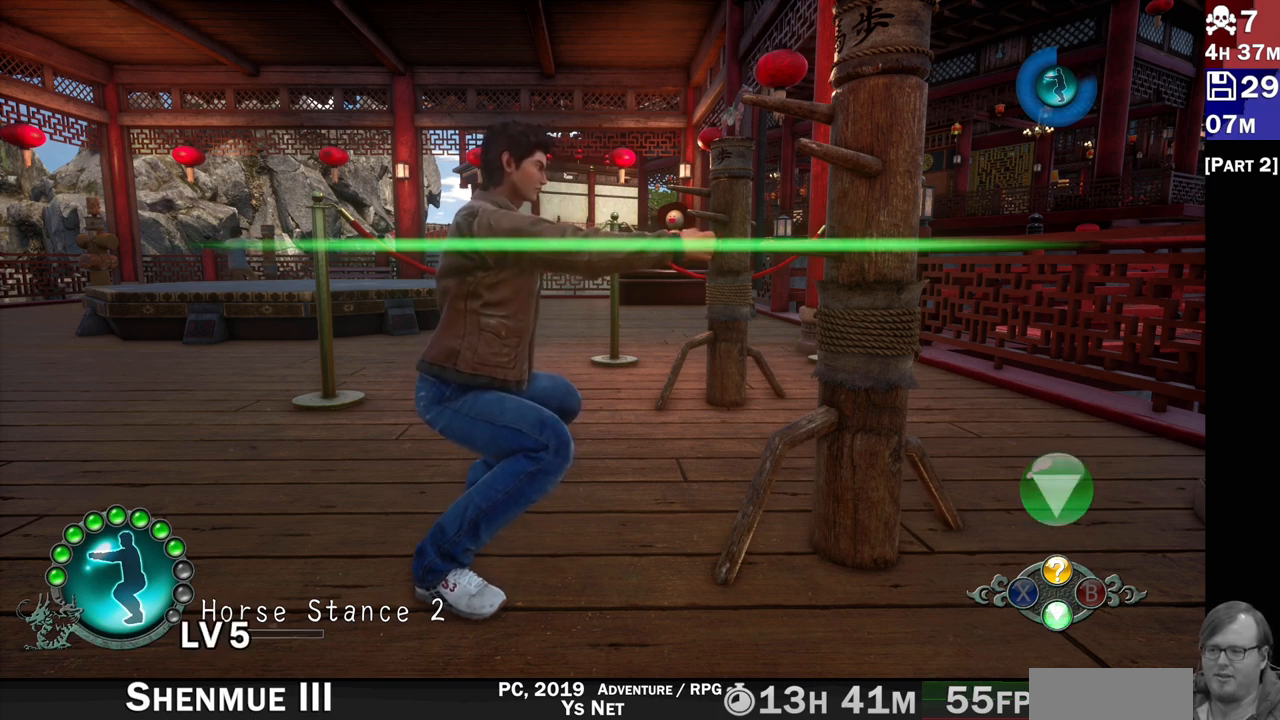
{"buttons": ["L2"], "left_stick": "center", "right_stick": "center", "events": [[167, "CROSS", "down"], [250, "CROSS", "up"]]}
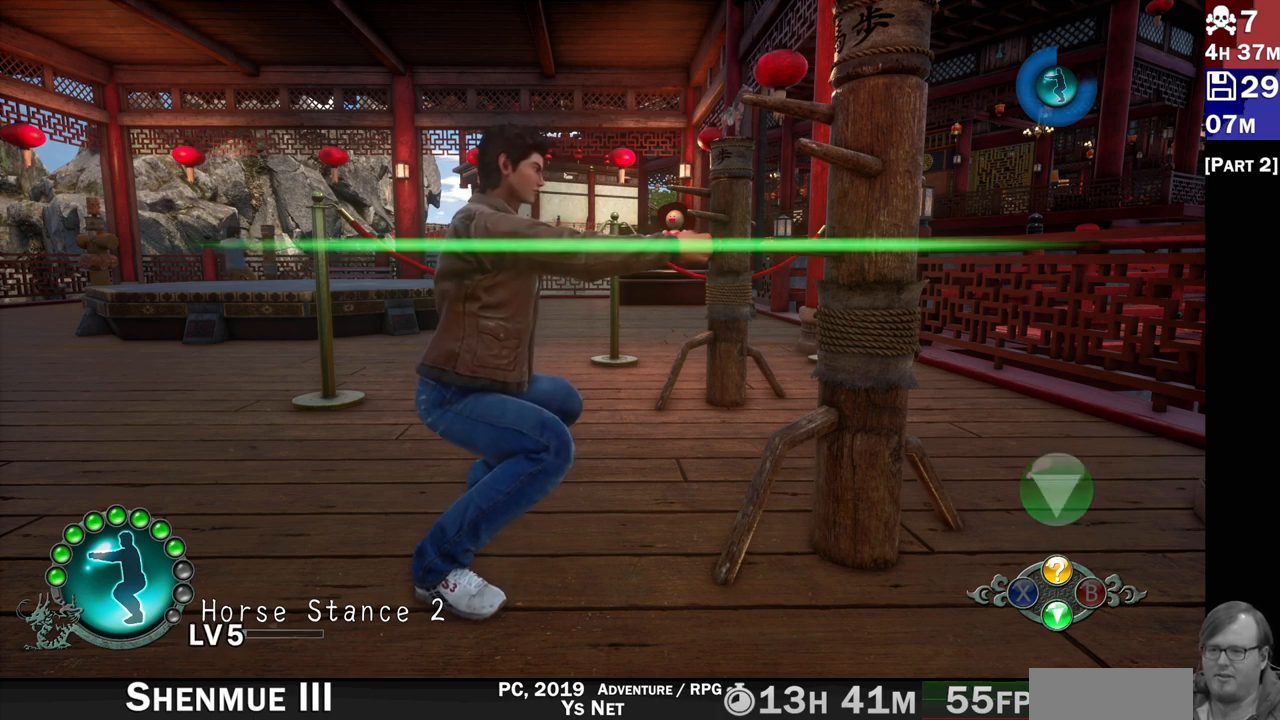
{"buttons": ["L2"], "left_stick": "center", "right_stick": "center", "events": []}